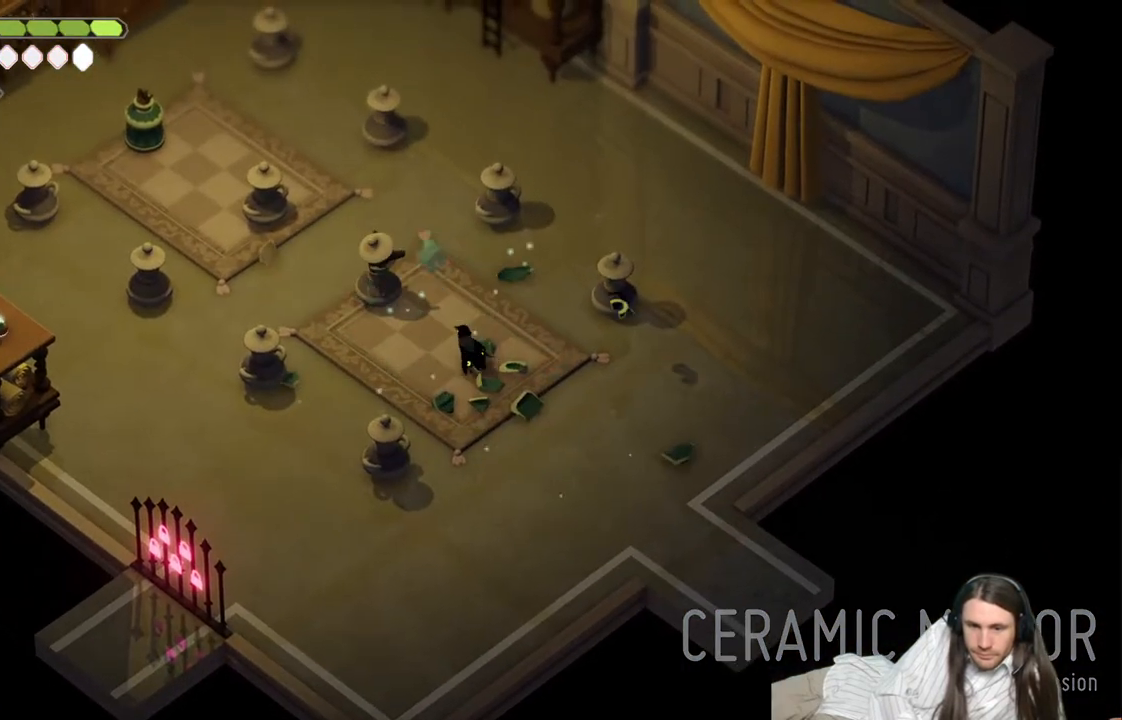
Gameplay with a controller (Xbox layout); each line is a JSON object with the inputs held at the frame after it. "events" lists button and stick changes between this image and that frame as [ms after this image, input, new state], when the widget could be followed in between.
{"buttons": ["L1"], "left_stick": "center", "right_stick": "center", "events": [[133, "L1", "down"], [233, "L1", "up"], [317, "L1", "down"], [383, "left_stick", "center"], [417, "L1", "up"], [500, "L1", "down"]]}
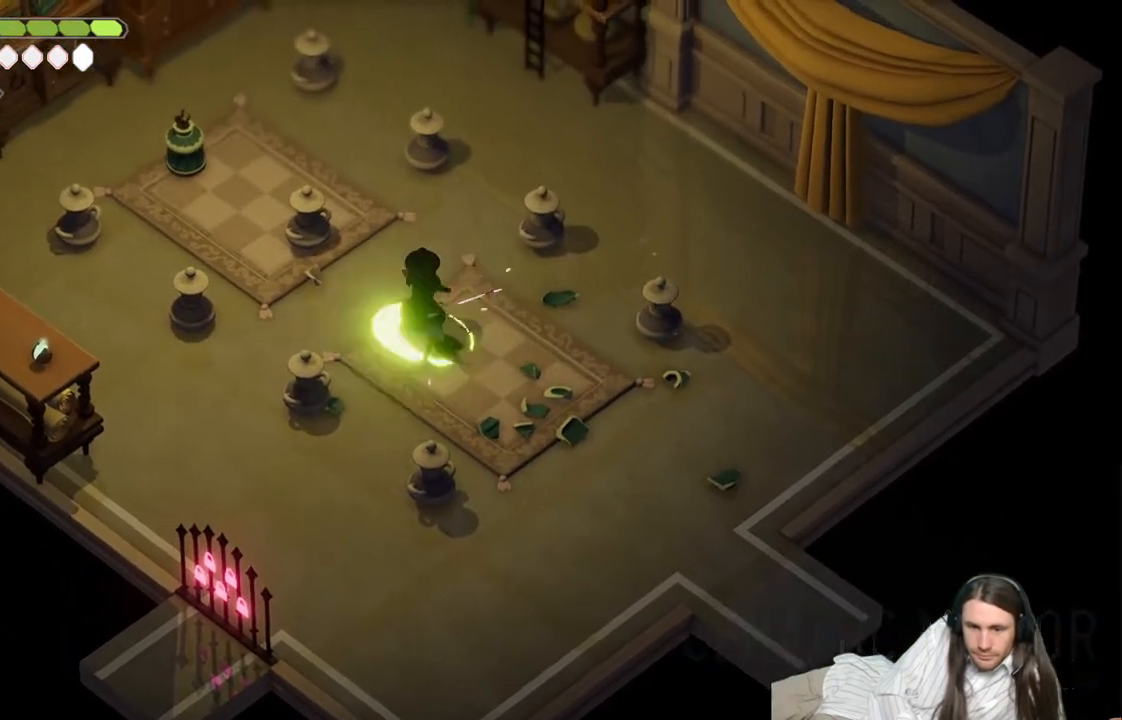
{"buttons": [], "left_stick": "right", "right_stick": "center", "events": [[117, "L1", "up"], [467, "left_stick", "right"]]}
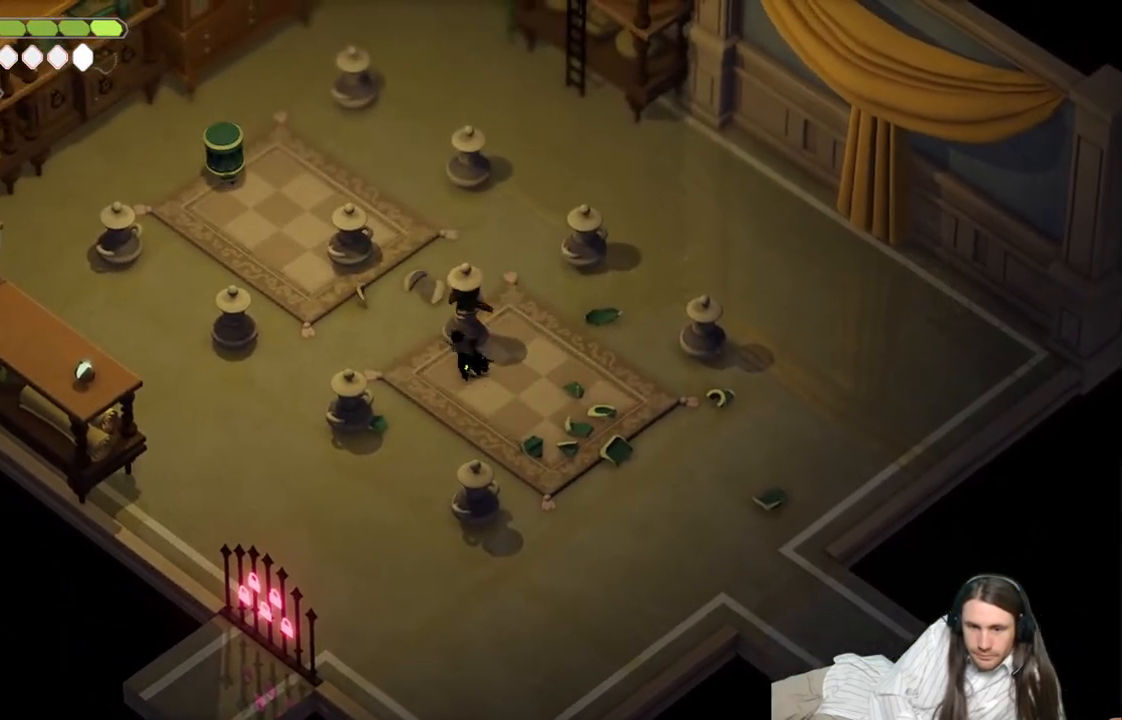
{"buttons": [], "left_stick": "down", "right_stick": "center", "events": [[33, "B", "down"], [217, "B", "up"], [267, "left_stick", "down-right"], [483, "left_stick", "down"]]}
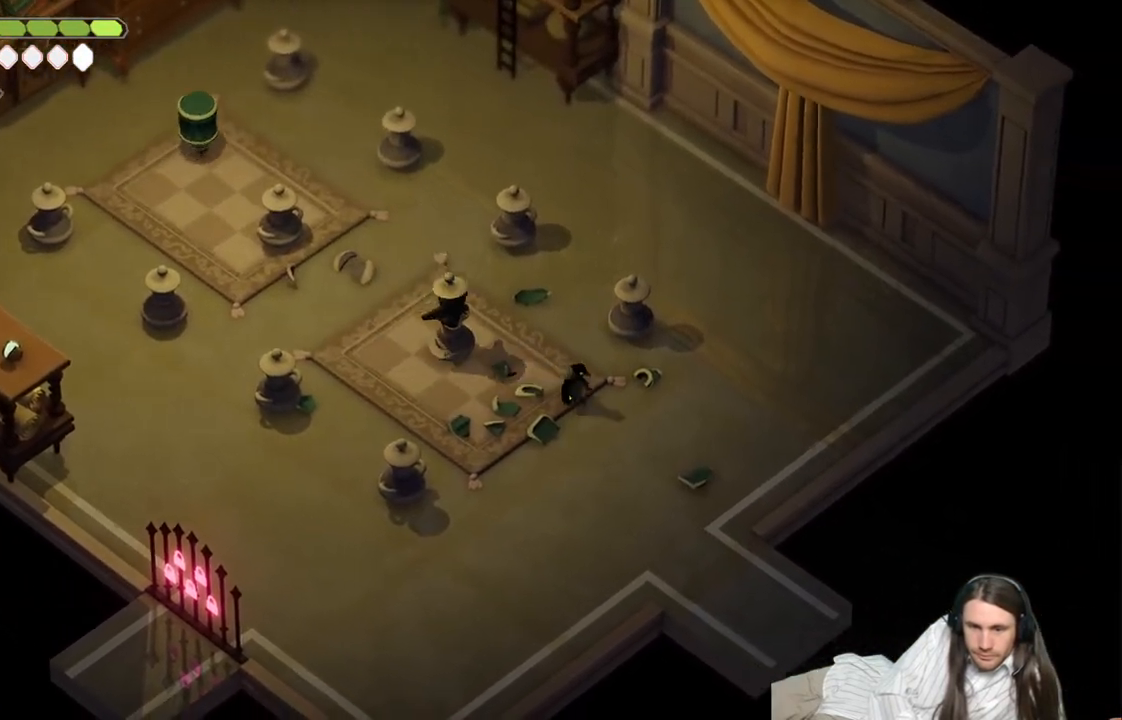
{"buttons": ["L1"], "left_stick": "up-left", "right_stick": "center", "events": [[33, "left_stick", "down-left"], [100, "left_stick", "left"], [233, "left_stick", "up-left"], [483, "L1", "down"]]}
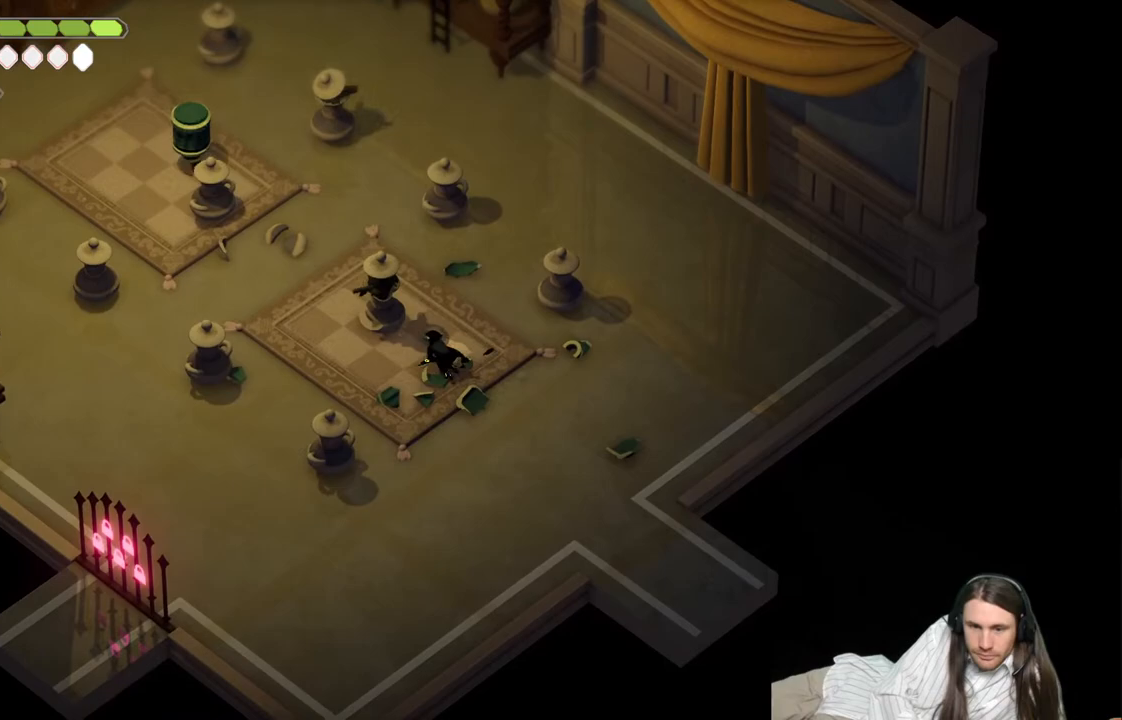
{"buttons": [], "left_stick": "down-right", "right_stick": "center", "events": [[83, "L1", "up"], [167, "L1", "down"], [283, "L1", "up"], [350, "left_stick", "down-right"]]}
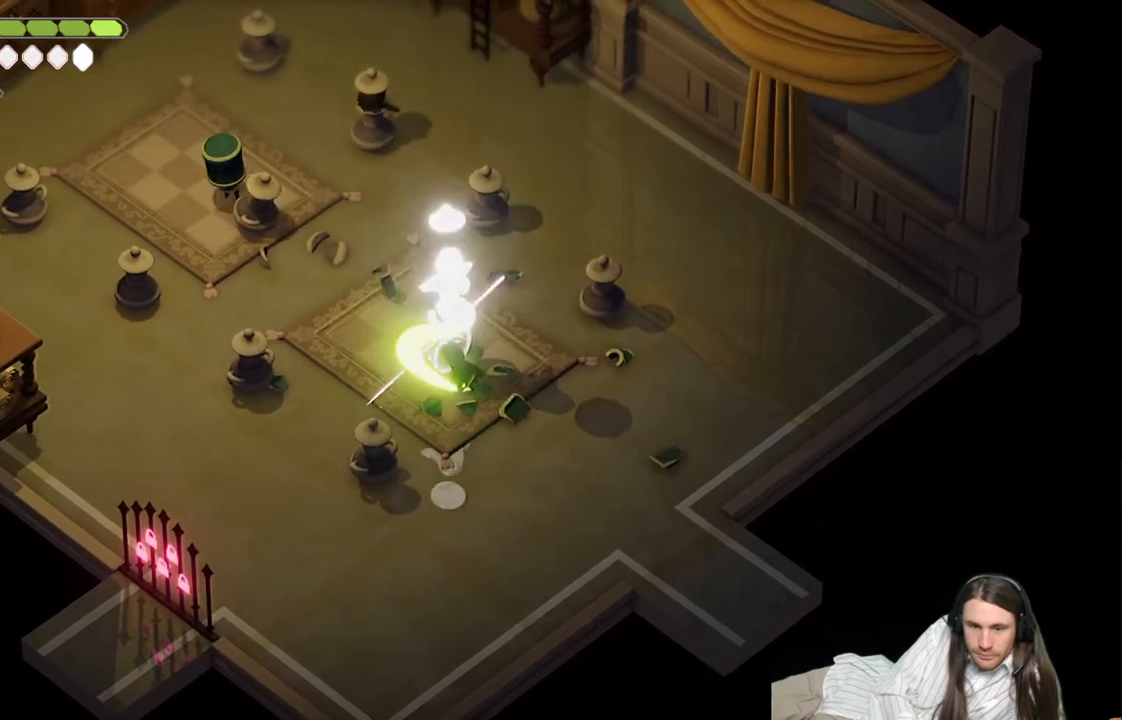
{"buttons": [], "left_stick": "up-left", "right_stick": "center", "events": [[33, "B", "down"], [300, "B", "up"], [333, "left_stick", "up-left"]]}
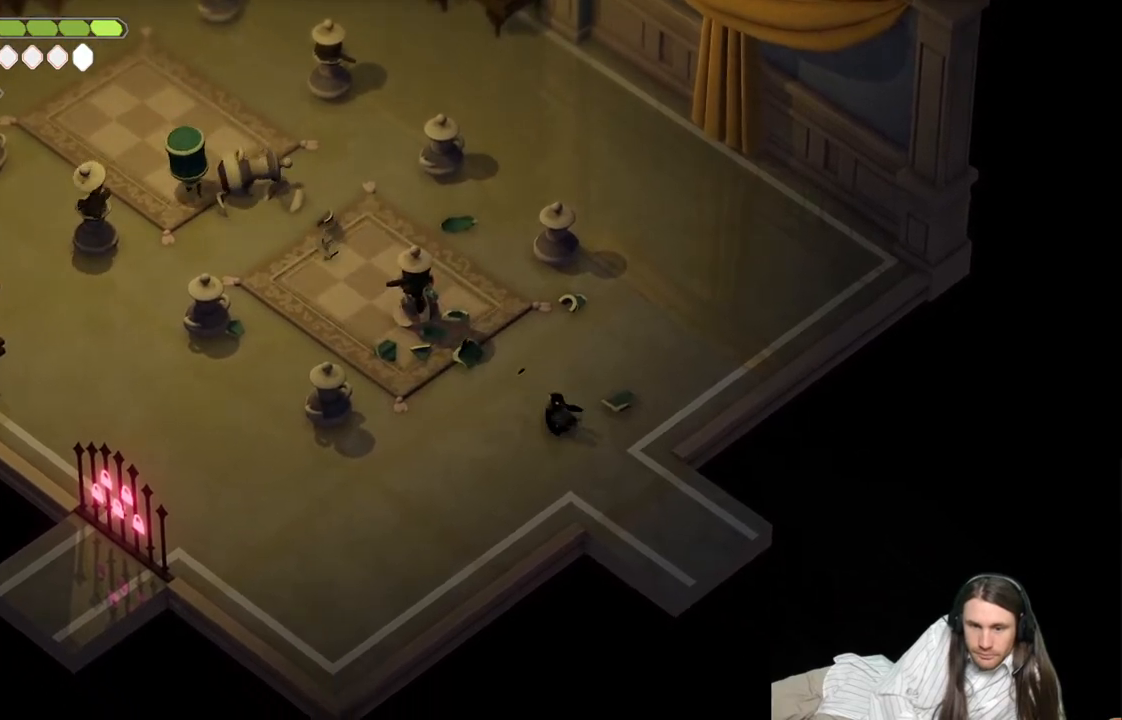
{"buttons": [], "left_stick": "up-left", "right_stick": "center", "events": []}
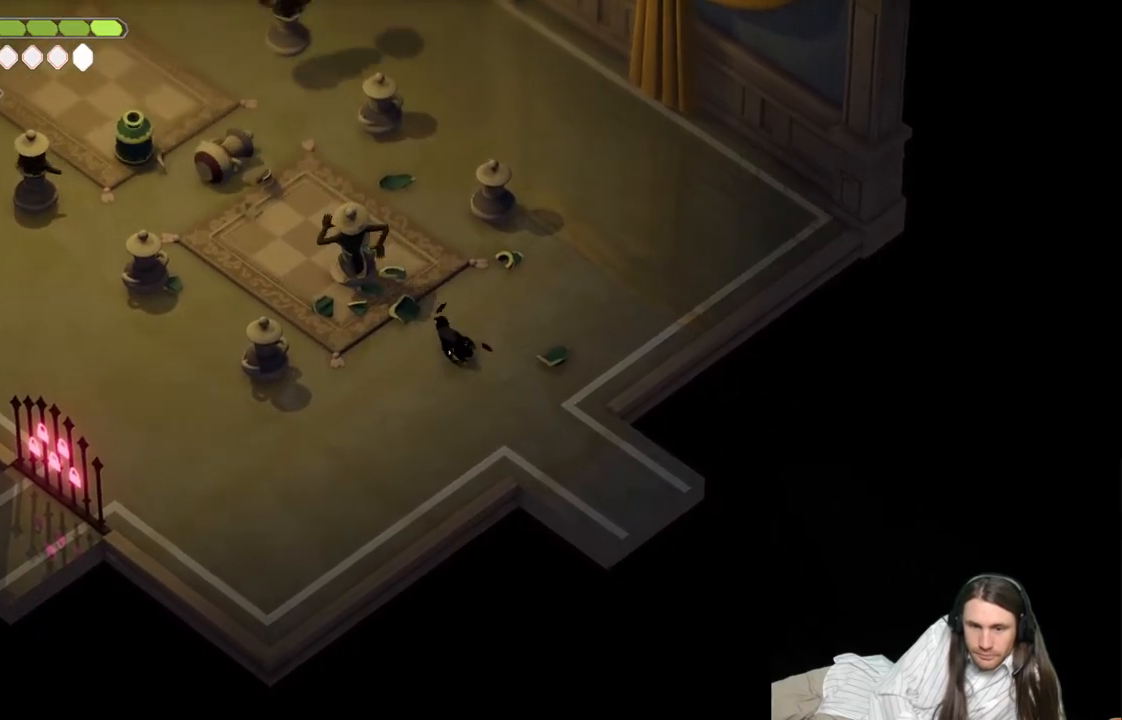
{"buttons": ["B"], "left_stick": "right", "right_stick": "center", "events": [[133, "L1", "down"], [233, "L1", "up"], [267, "left_stick", "right"], [400, "B", "down"]]}
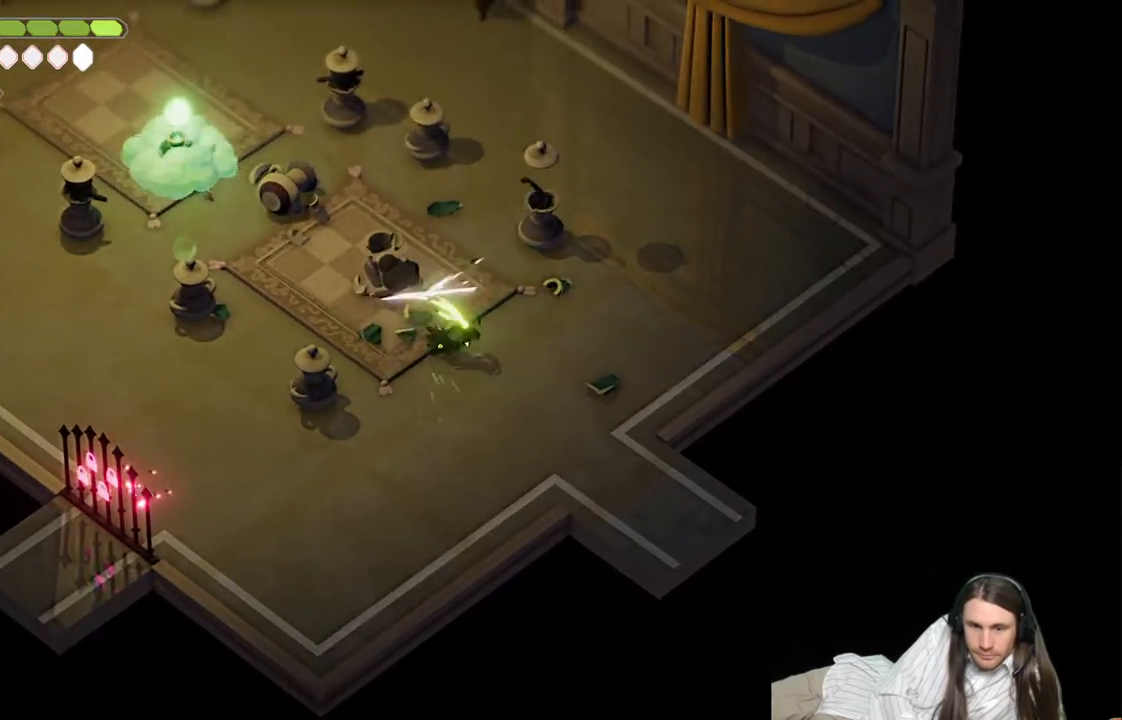
{"buttons": [], "left_stick": "up-right", "right_stick": "center", "events": [[83, "B", "up"], [333, "left_stick", "up-right"]]}
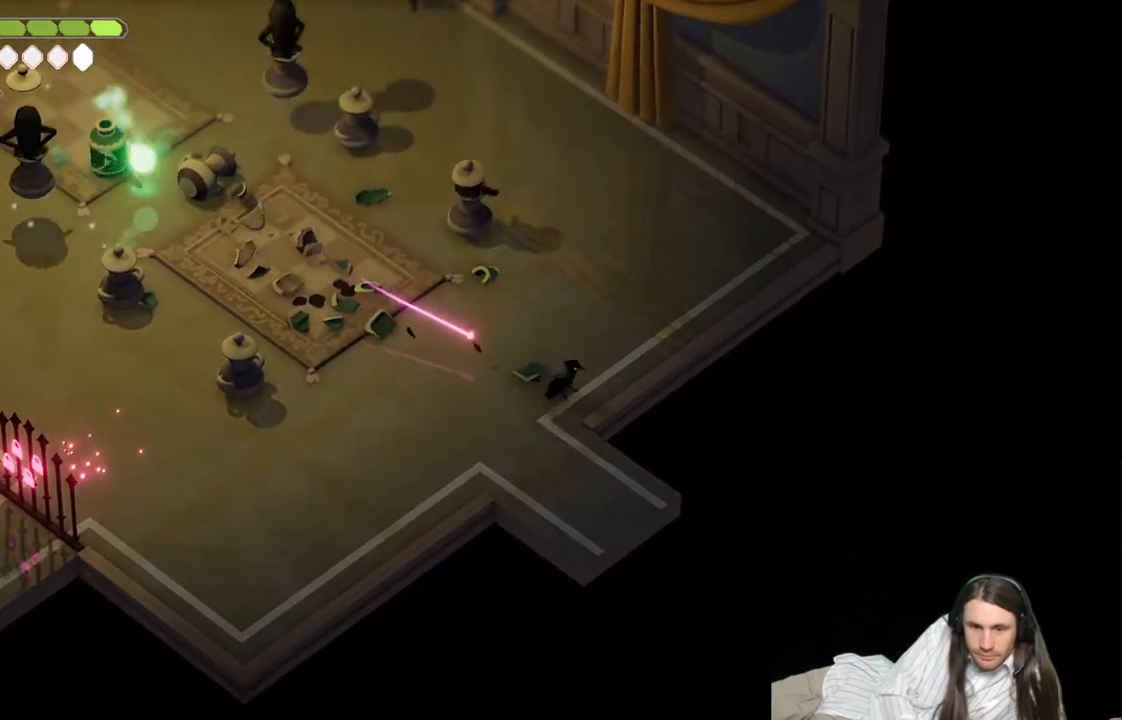
{"buttons": [], "left_stick": "up-left", "right_stick": "center", "events": [[33, "left_stick", "up"], [300, "left_stick", "up-left"]]}
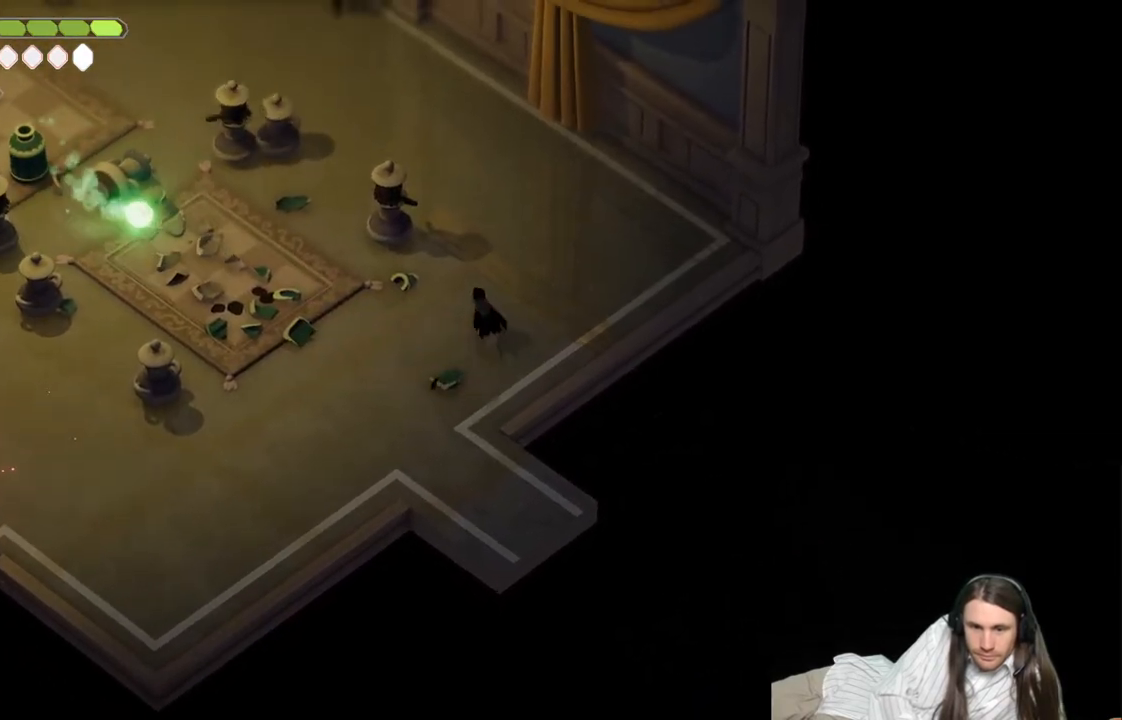
{"buttons": [], "left_stick": "center", "right_stick": "center", "events": [[217, "L1", "down"], [300, "L1", "up"], [333, "left_stick", "center"], [383, "L1", "down"], [500, "L1", "up"]]}
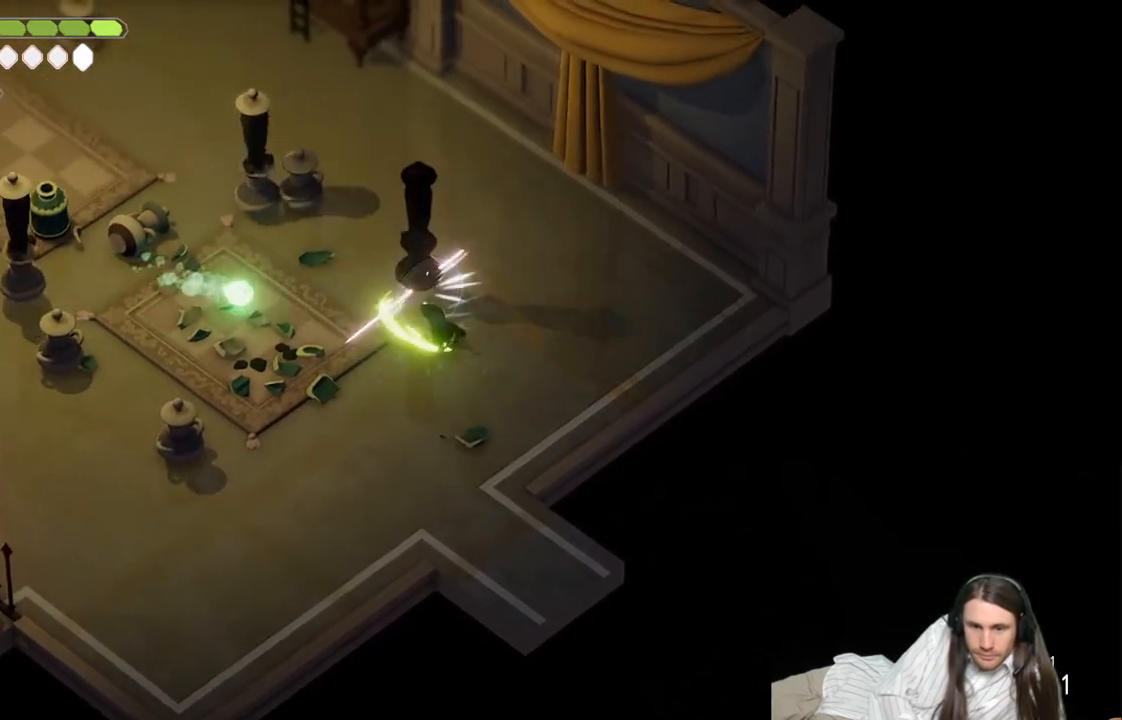
{"buttons": [], "left_stick": "right", "right_stick": "center", "events": [[67, "L1", "down"], [183, "L1", "up"], [250, "L1", "down"], [383, "L1", "up"], [467, "left_stick", "right"]]}
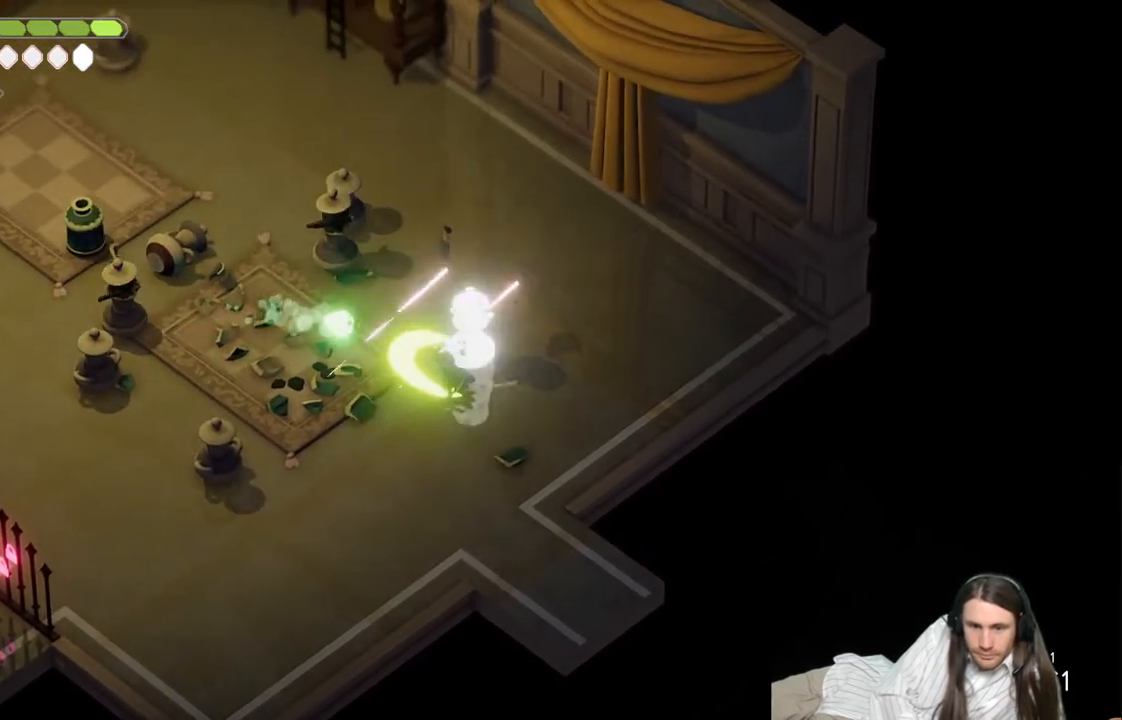
{"buttons": [], "left_stick": "right", "right_stick": "center", "events": []}
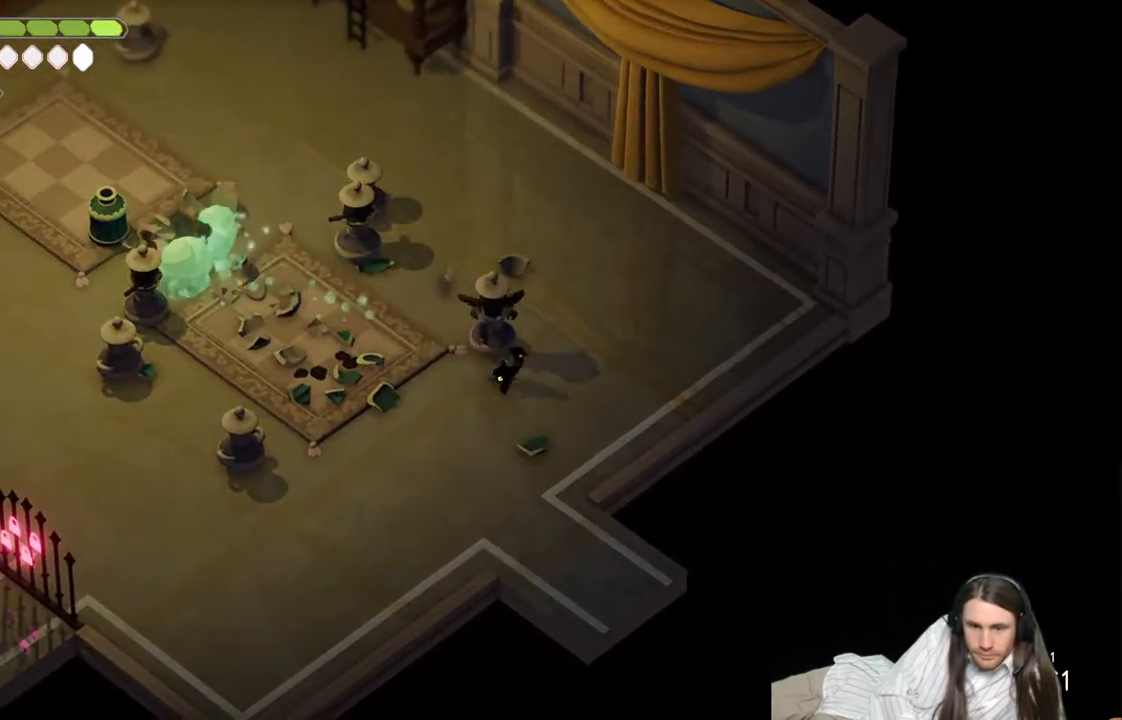
{"buttons": ["B"], "left_stick": "up-right", "right_stick": "center", "events": [[150, "left_stick", "up-left"], [183, "L1", "down"], [283, "L1", "up"], [400, "left_stick", "up-right"], [483, "B", "down"]]}
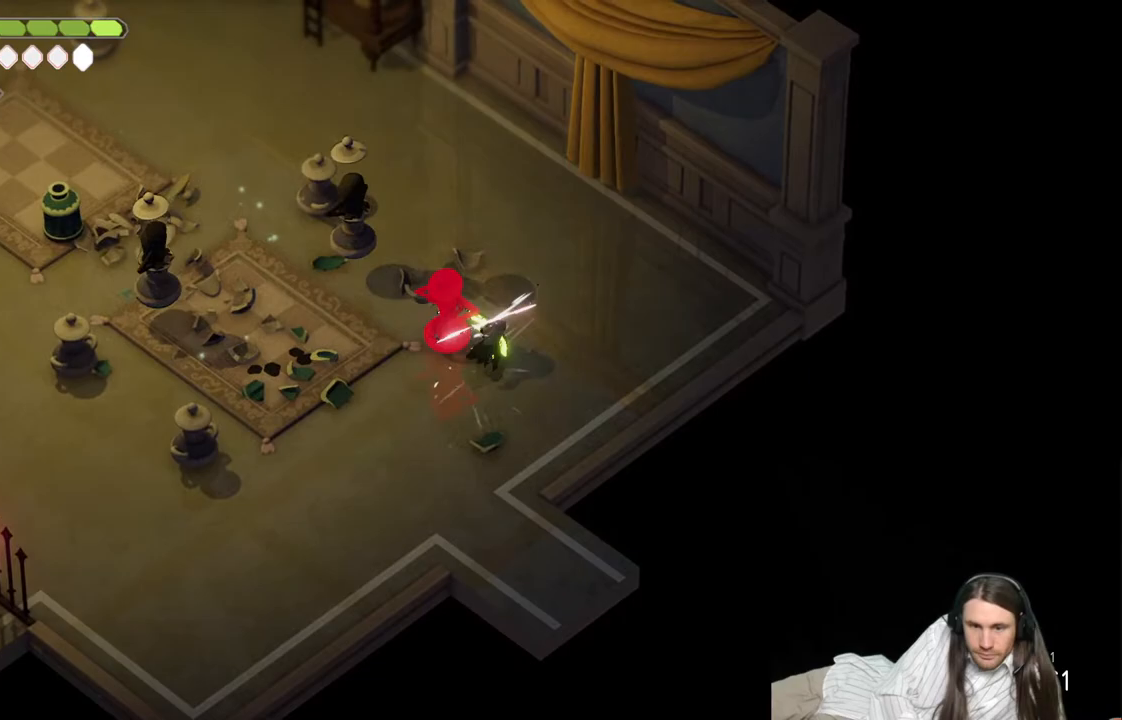
{"buttons": [], "left_stick": "up", "right_stick": "center", "events": [[200, "B", "up"], [417, "left_stick", "up"]]}
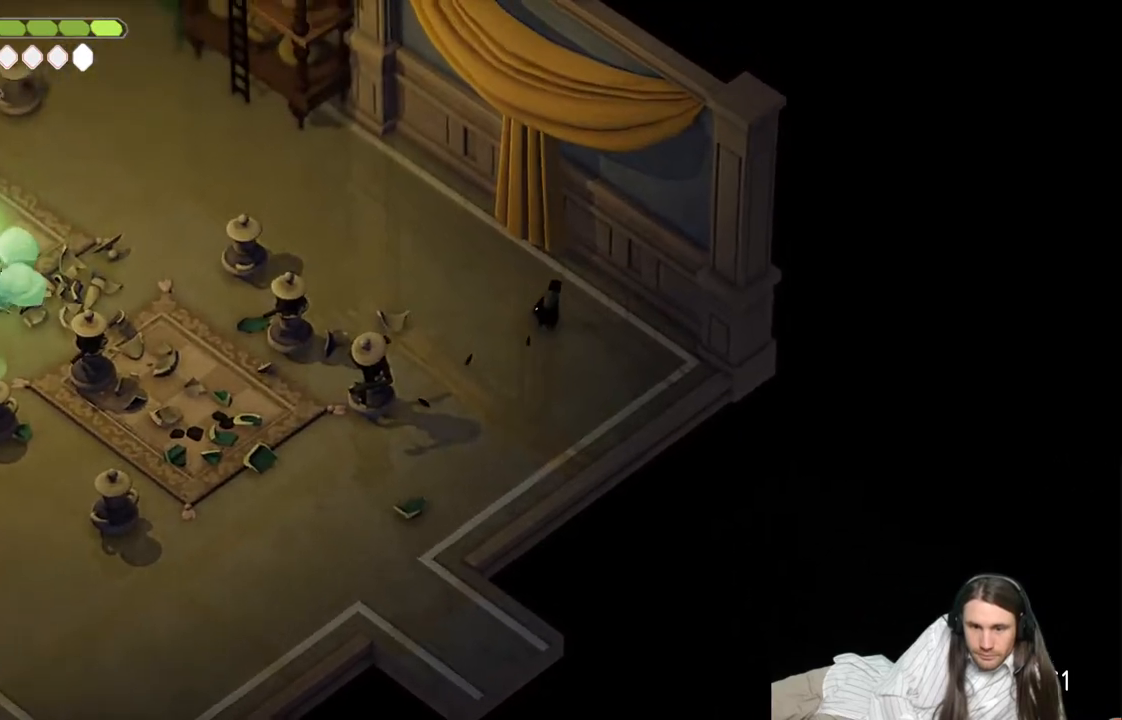
{"buttons": [], "left_stick": "up-left", "right_stick": "center", "events": [[33, "left_stick", "up-left"]]}
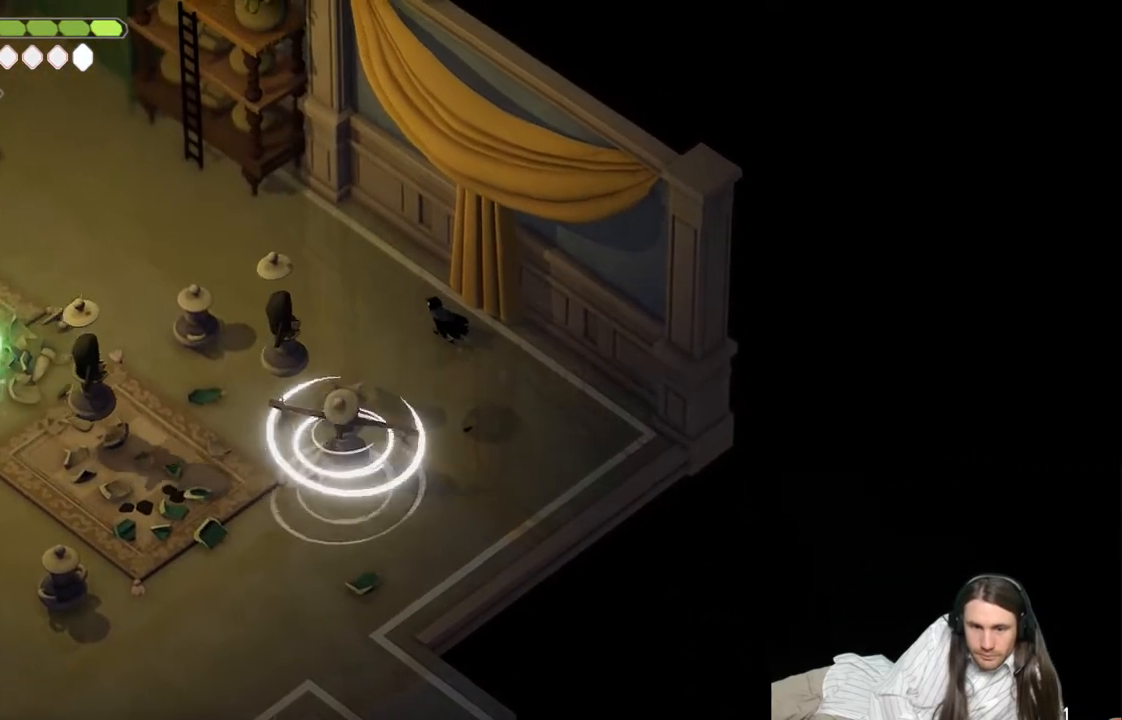
{"buttons": [], "left_stick": "up-left", "right_stick": "center", "events": []}
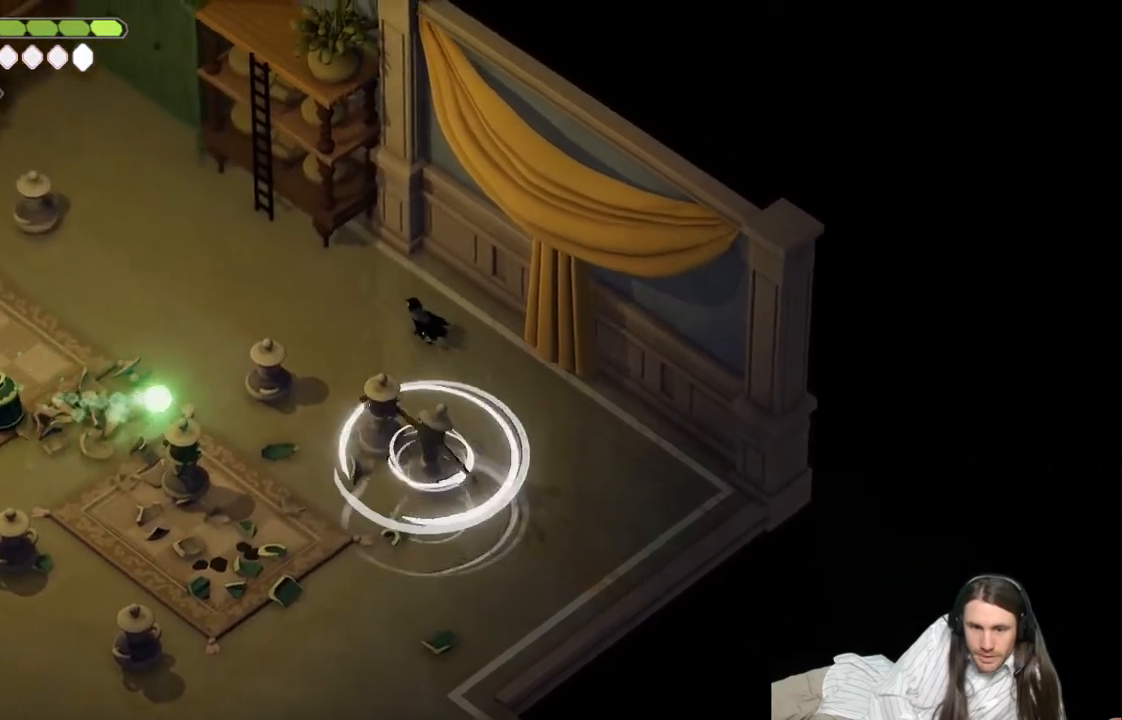
{"buttons": [], "left_stick": "down-left", "right_stick": "center", "events": [[433, "left_stick", "down-left"]]}
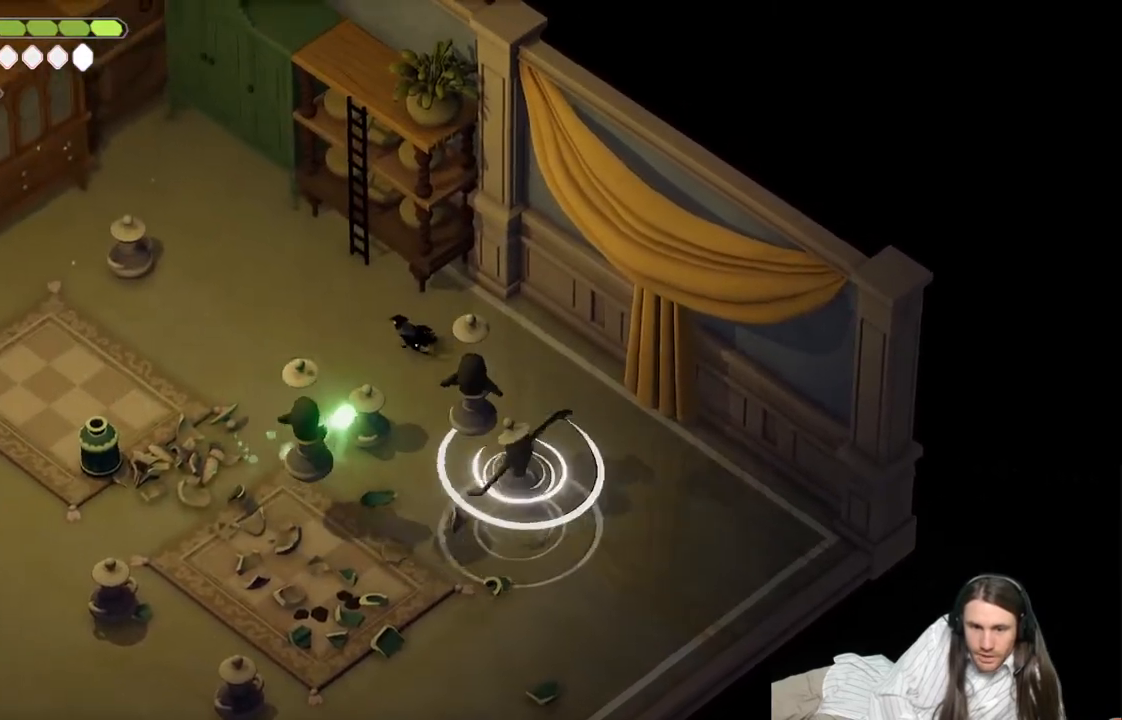
{"buttons": ["L1", "L3"], "left_stick": "down-left", "right_stick": "center", "events": [[50, "L1", "down"], [167, "L1", "up"], [233, "L1", "down"], [350, "L1", "up"], [417, "L1", "down"], [467, "L3", "down"]]}
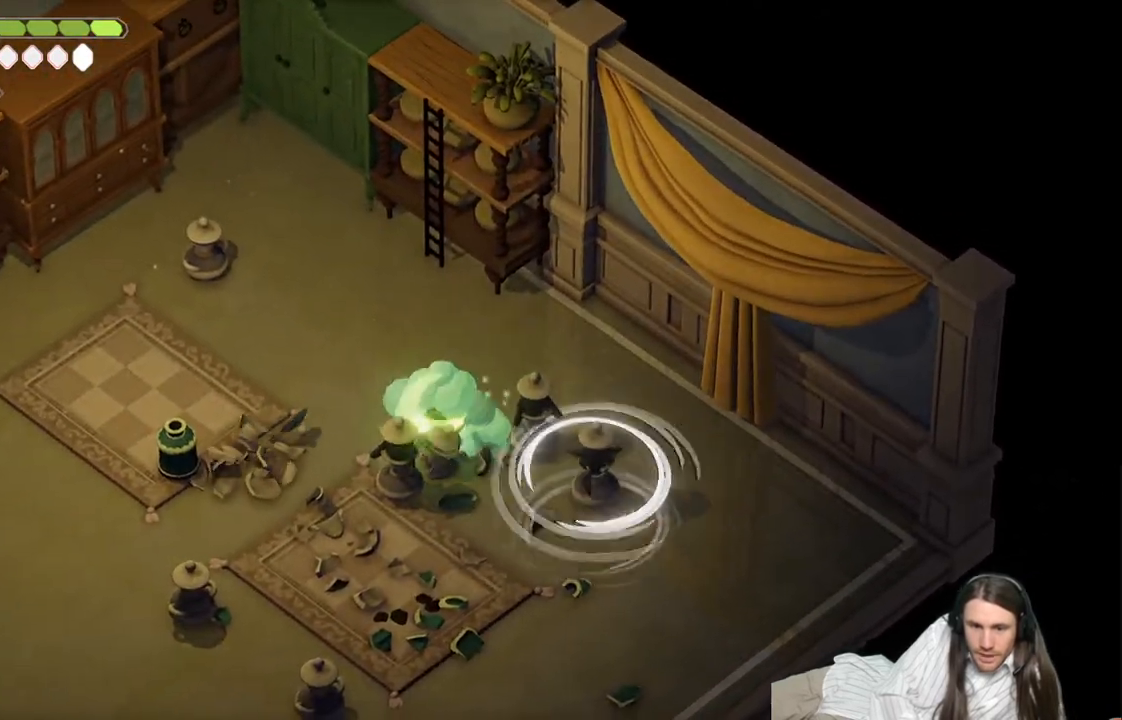
{"buttons": [], "left_stick": "left", "right_stick": "center", "events": [[33, "L1", "up"], [33, "L3", "up"], [100, "B", "down"], [150, "left_stick", "left"], [267, "B", "up"]]}
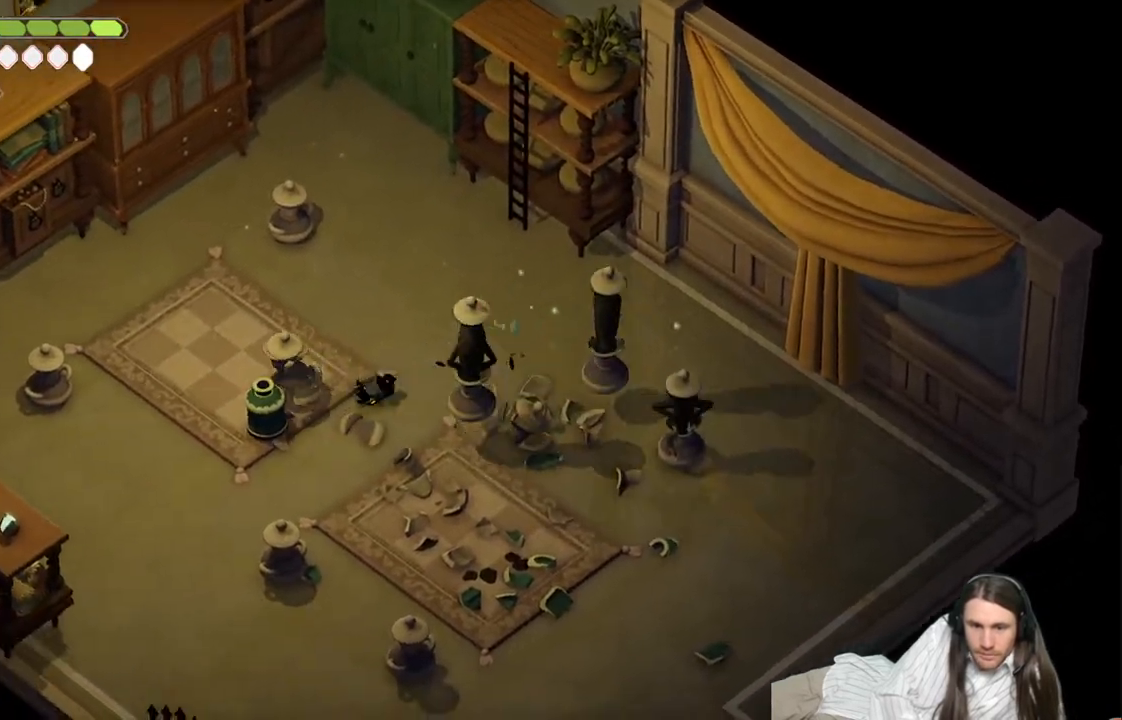
{"buttons": [], "left_stick": "up-left", "right_stick": "center", "events": [[200, "L1", "down"], [300, "left_stick", "up-left"], [317, "L1", "up"], [400, "L1", "down"], [500, "L1", "up"]]}
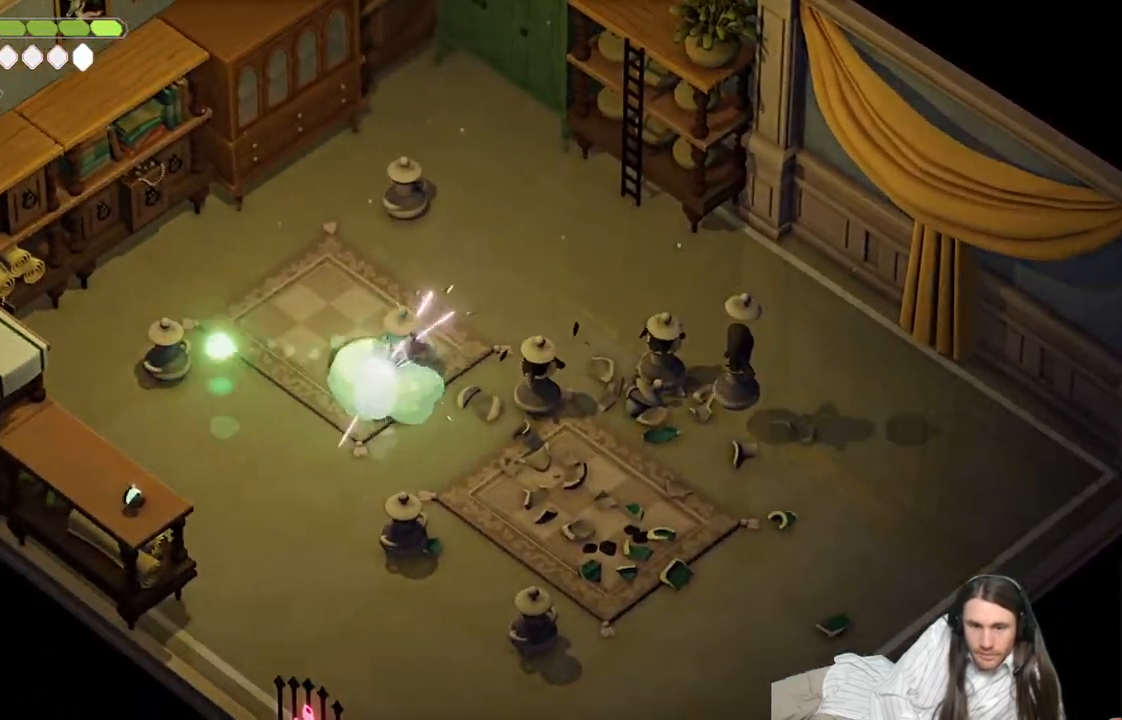
{"buttons": [], "left_stick": "up-left", "right_stick": "center", "events": [[200, "B", "down"], [417, "B", "up"]]}
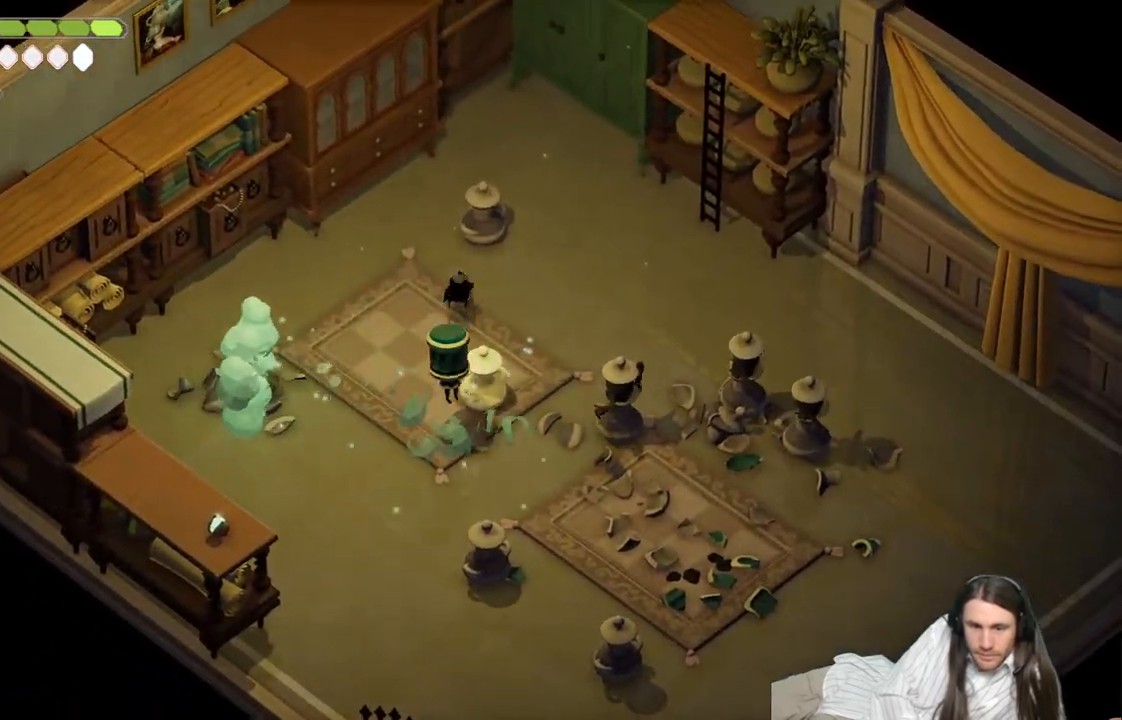
{"buttons": [], "left_stick": "left", "right_stick": "center", "events": [[417, "left_stick", "left"]]}
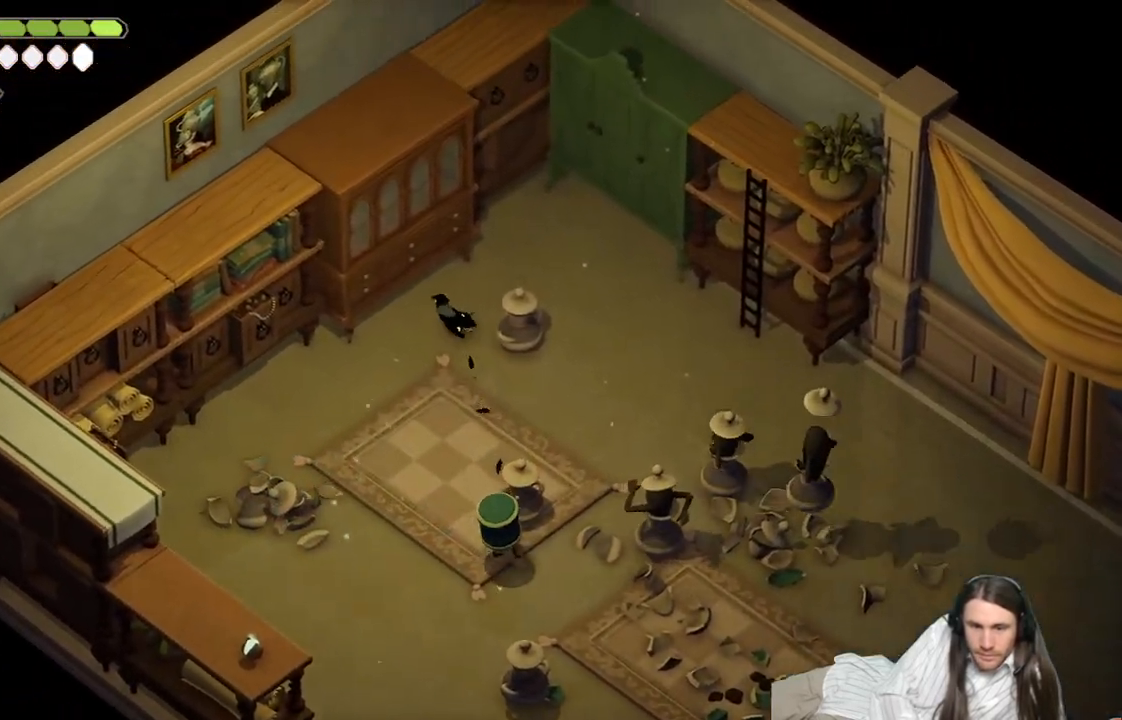
{"buttons": ["L2", "R2", "L3"], "left_stick": "down-right", "right_stick": "center", "events": [[183, "left_stick", "down"], [250, "L2", "down"], [250, "left_stick", "down-right"], [283, "L3", "down"], [283, "R2", "down"]]}
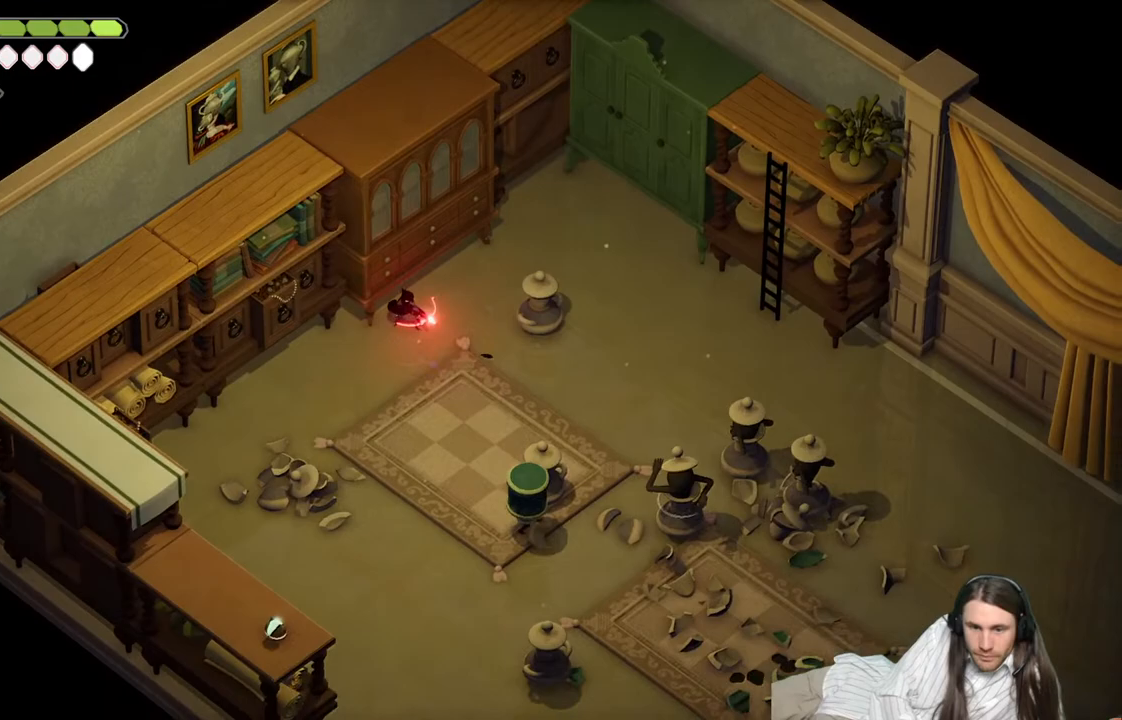
{"buttons": [], "left_stick": "down-right", "right_stick": "center", "events": [[200, "R2", "up"], [233, "L2", "up"], [283, "L3", "up"]]}
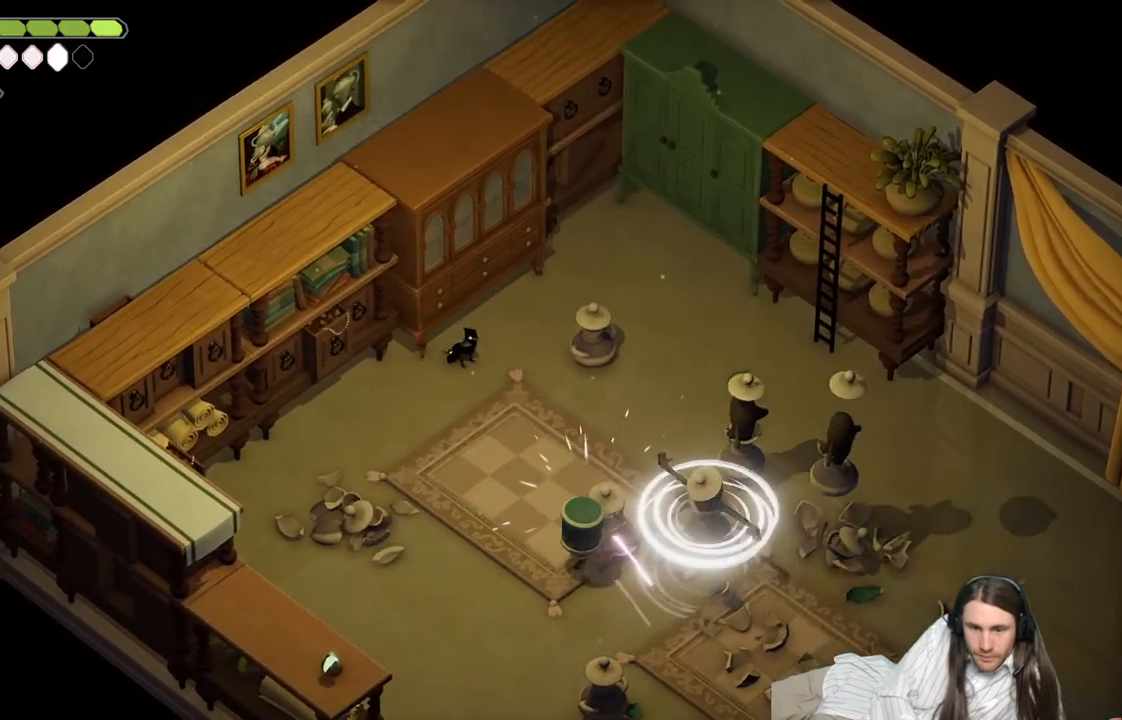
{"buttons": [], "left_stick": "left", "right_stick": "center", "events": [[150, "left_stick", "left"]]}
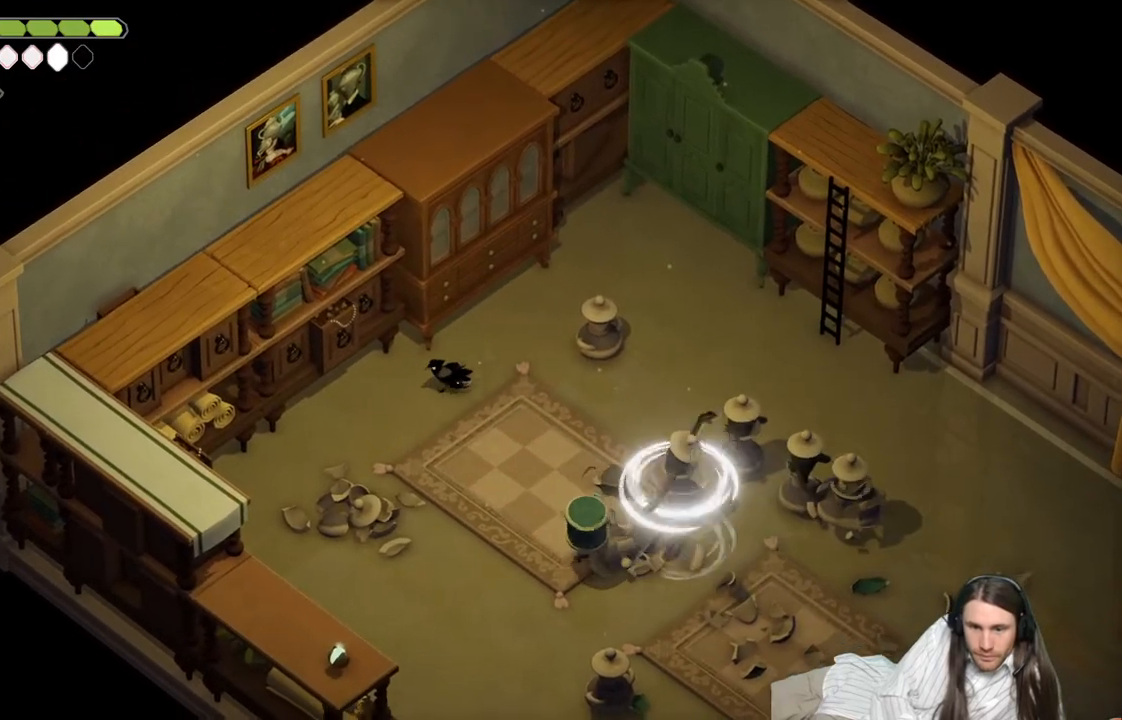
{"buttons": ["L2", "R2", "L3"], "left_stick": "down-right", "right_stick": "center", "events": [[50, "left_stick", "down-right"], [100, "L2", "down"], [100, "R2", "down"], [150, "L3", "down"]]}
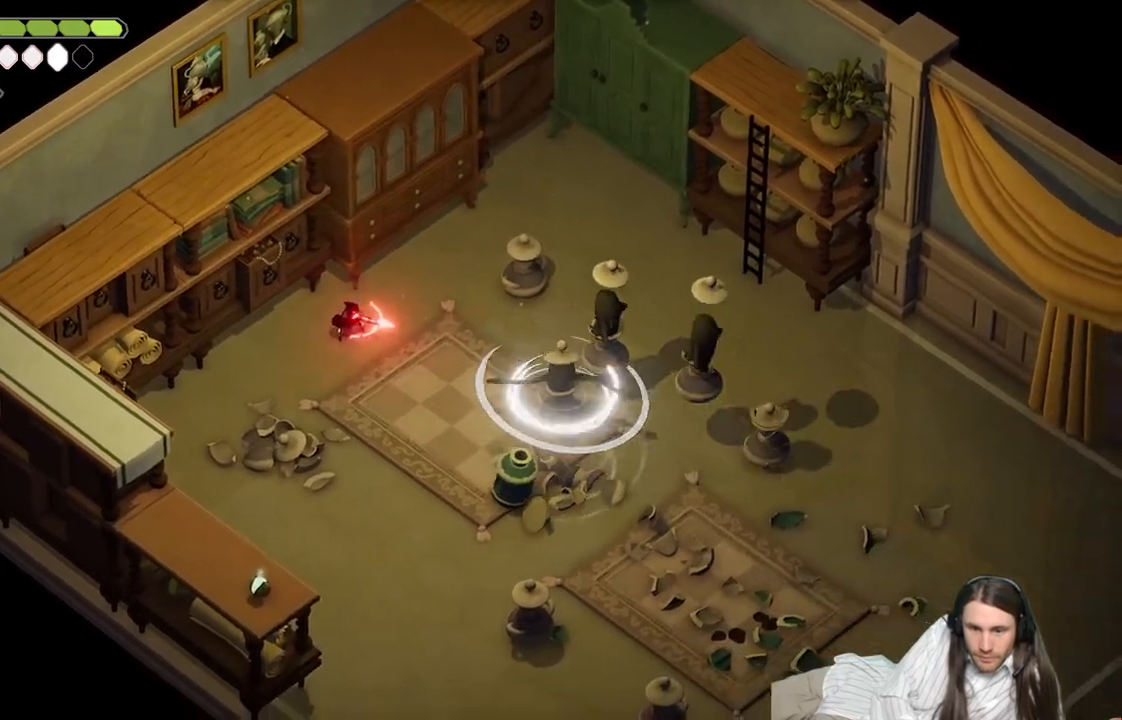
{"buttons": [], "left_stick": "down-right", "right_stick": "center", "events": [[50, "R2", "up"], [83, "L3", "up"], [233, "L2", "up"]]}
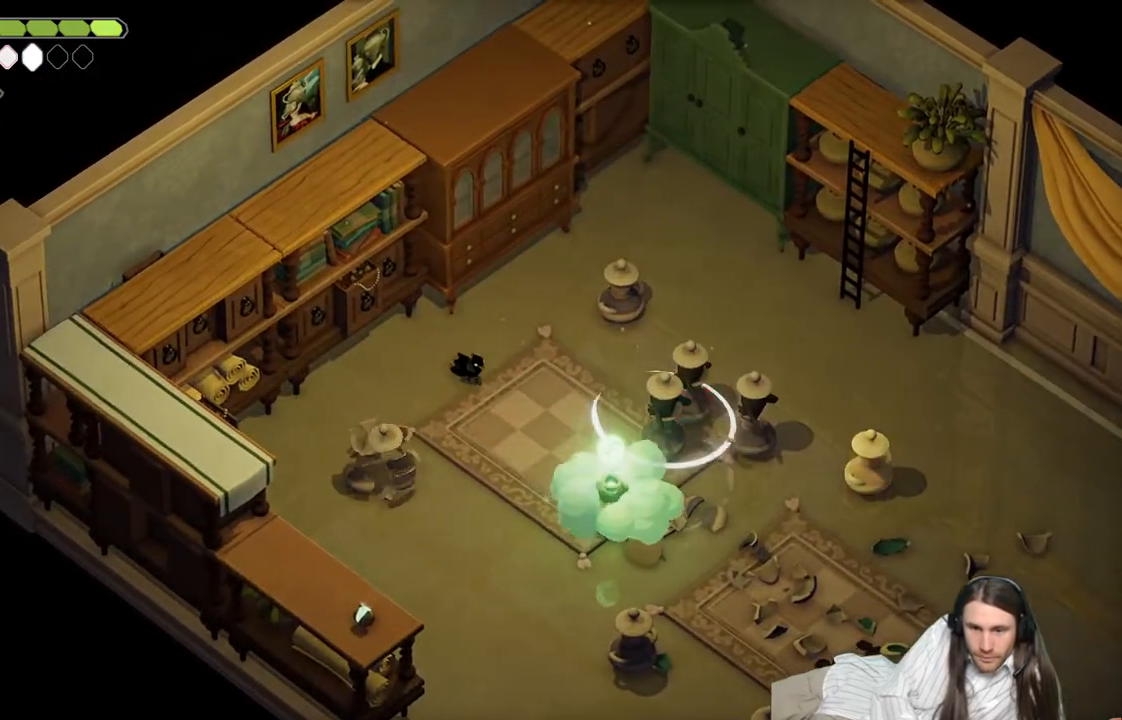
{"buttons": [], "left_stick": "down-right", "right_stick": "center", "events": []}
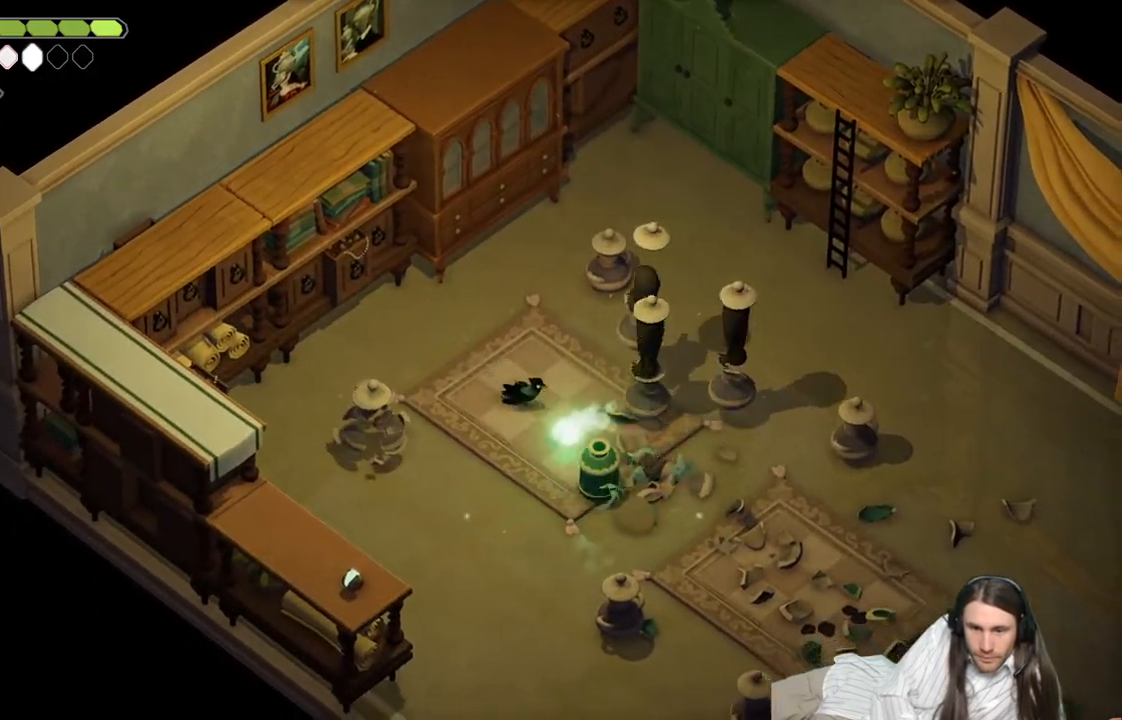
{"buttons": ["B"], "left_stick": "down", "right_stick": "center", "events": [[67, "L1", "down"], [217, "L1", "up"], [283, "left_stick", "down"], [433, "B", "down"]]}
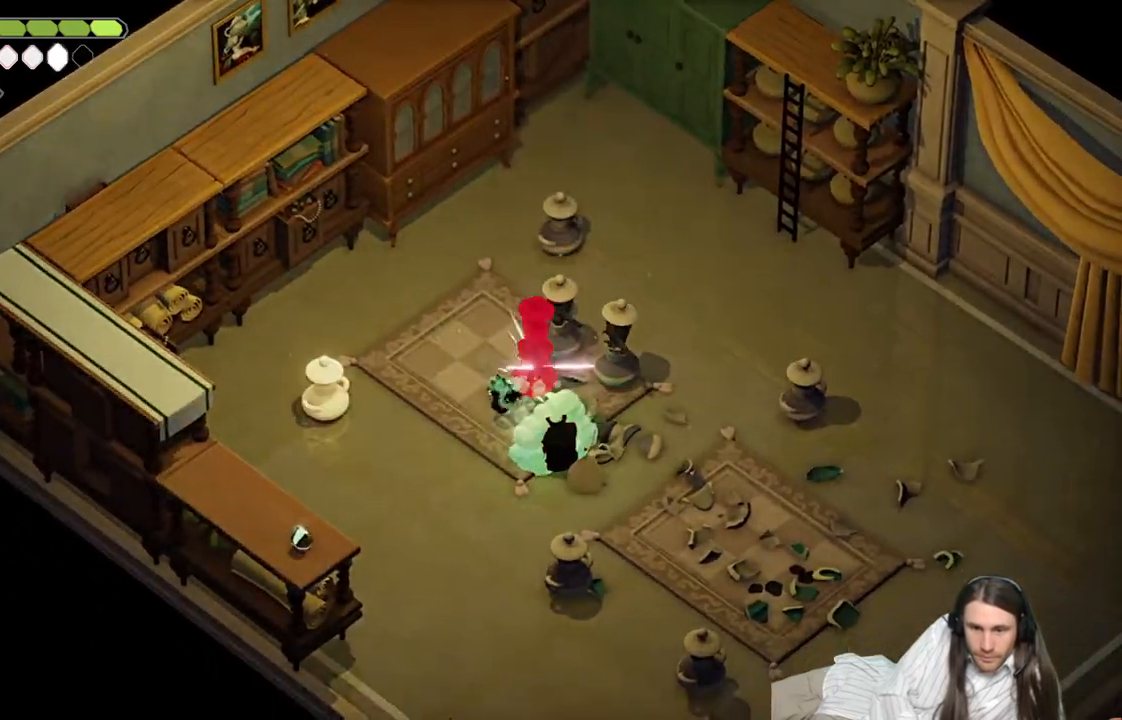
{"buttons": [], "left_stick": "up-right", "right_stick": "center", "events": [[83, "B", "up"], [483, "left_stick", "up-right"]]}